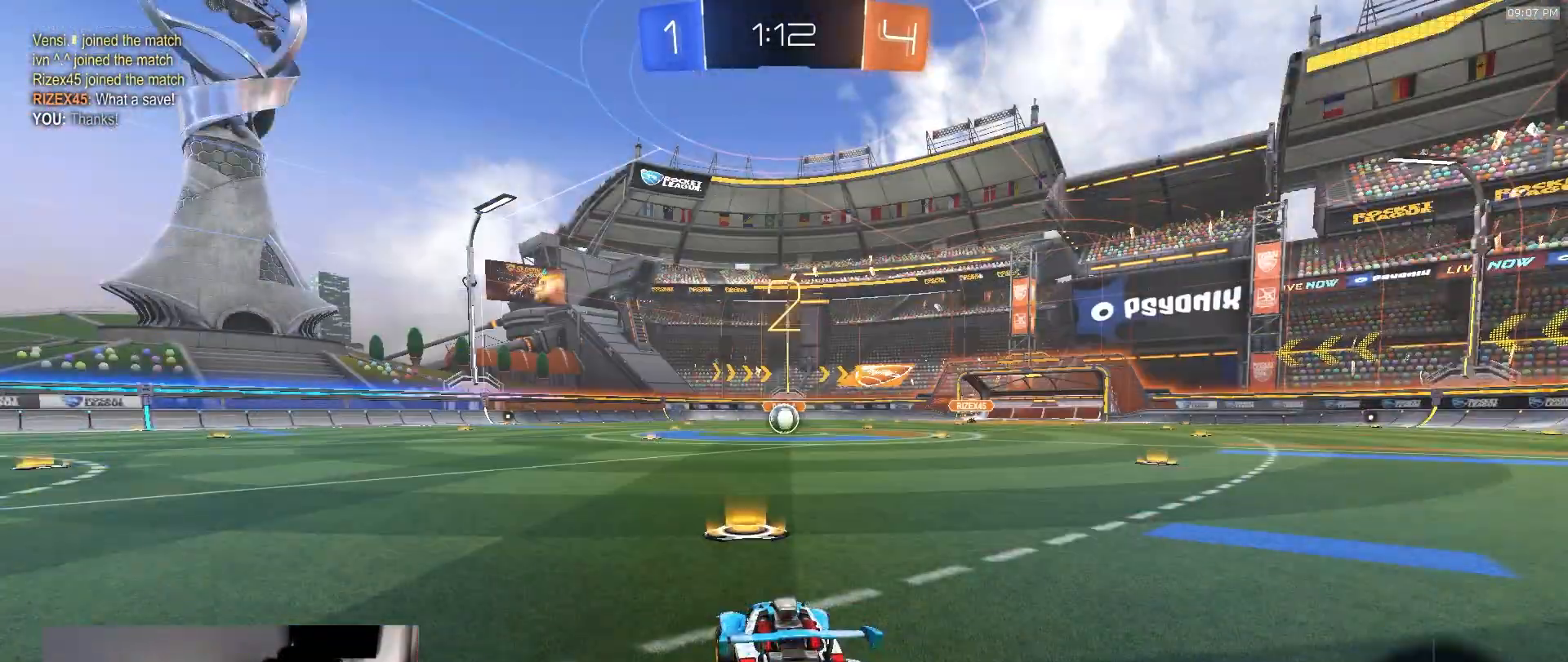
Gameplay with a controller (PlayStation layout); each line is a JSON object with the inputs held at the frame after it. "events" lists button and stick changes between this image and that frame as [ms after this image, input, new state], when the widget could be followed in between. Not read: L3 R3 TOUCHPAD.
{"buttons": ["R1", "R2"], "left_stick": "center", "right_stick": "center", "events": [[17, "left_stick", "up-right"], [117, "left_stick", "up-left"], [200, "left_stick", "up-right"], [300, "left_stick", "up-left"], [400, "left_stick", "right"], [500, "left_stick", "center"]]}
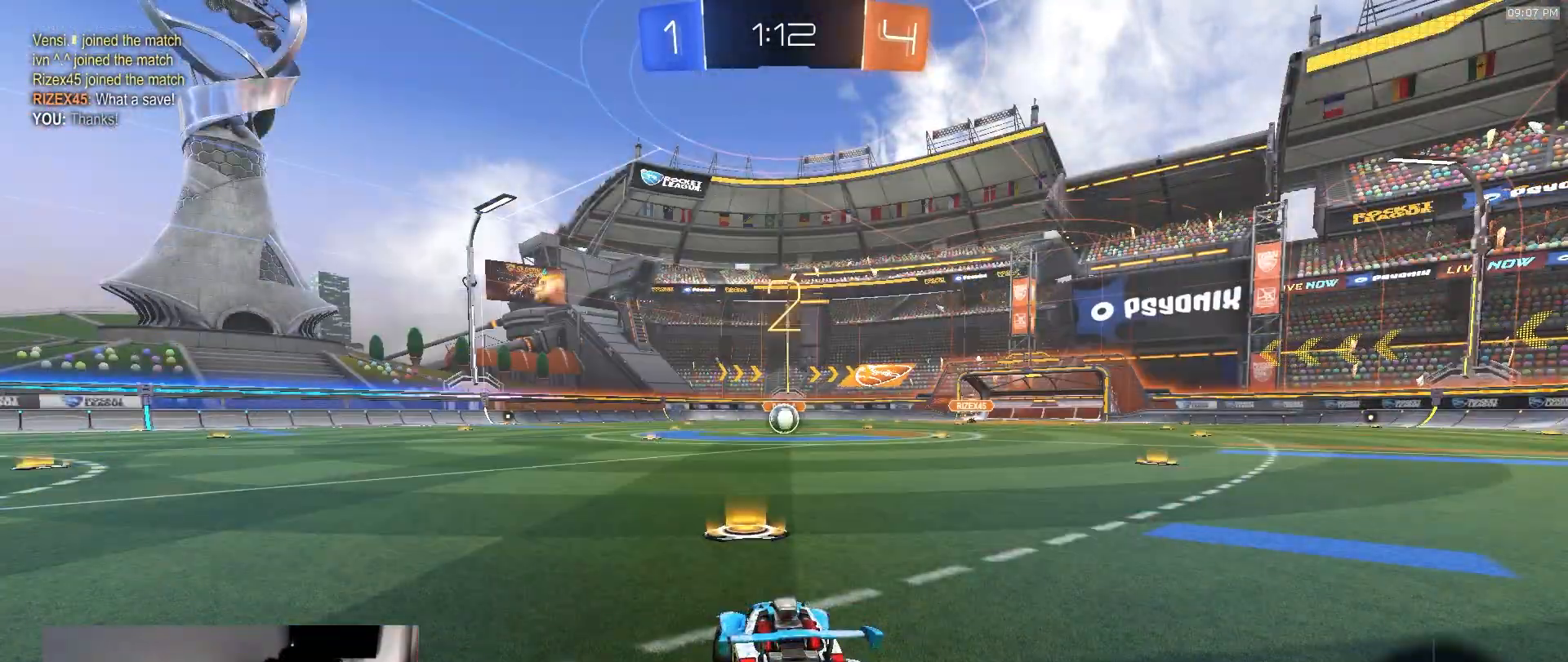
{"buttons": ["R1", "R2"], "left_stick": "center", "right_stick": "center", "events": []}
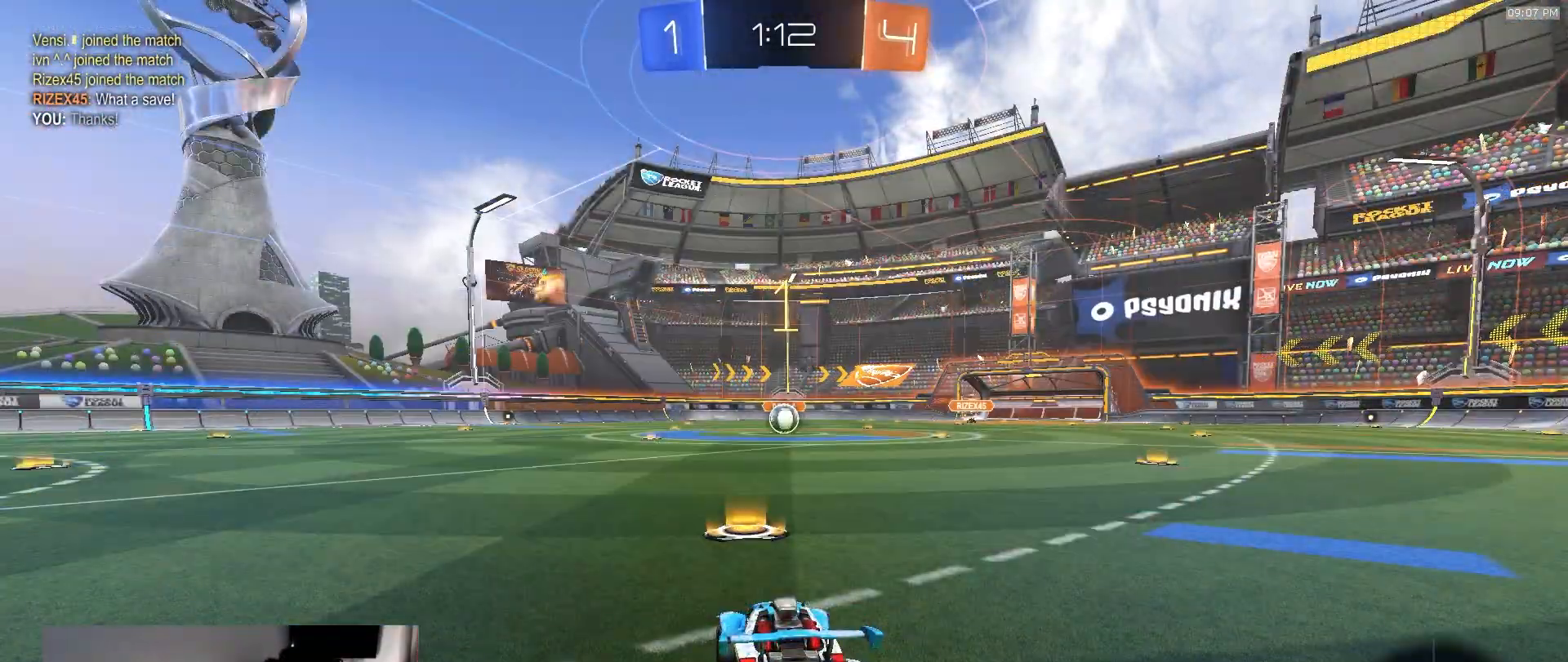
{"buttons": ["R1", "R2"], "left_stick": "center", "right_stick": "center", "events": []}
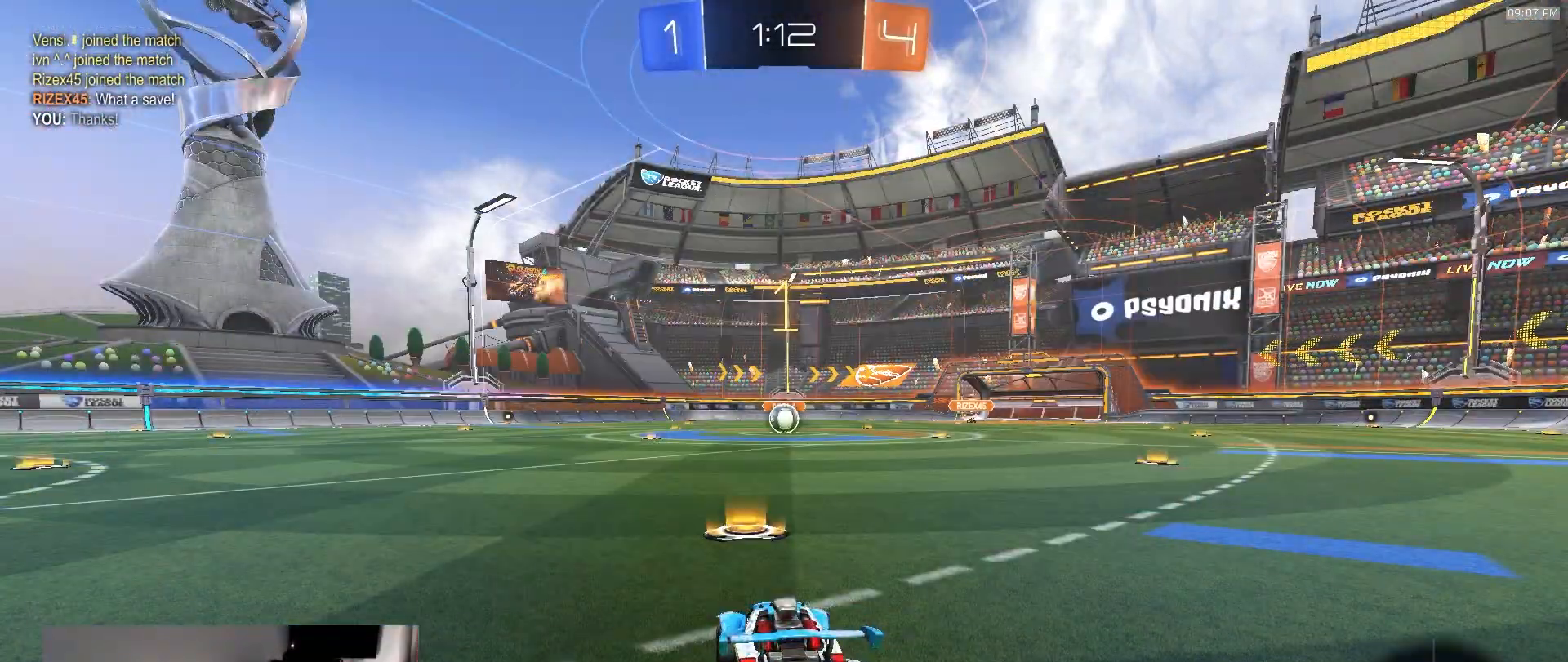
{"buttons": ["CROSS", "L1", "R1", "R2"], "left_stick": "center", "right_stick": "center", "events": [[83, "left_stick", "right"], [183, "left_stick", "center"], [400, "left_stick", "down-right"], [450, "CROSS", "down"], [500, "L1", "down"], [500, "left_stick", "center"]]}
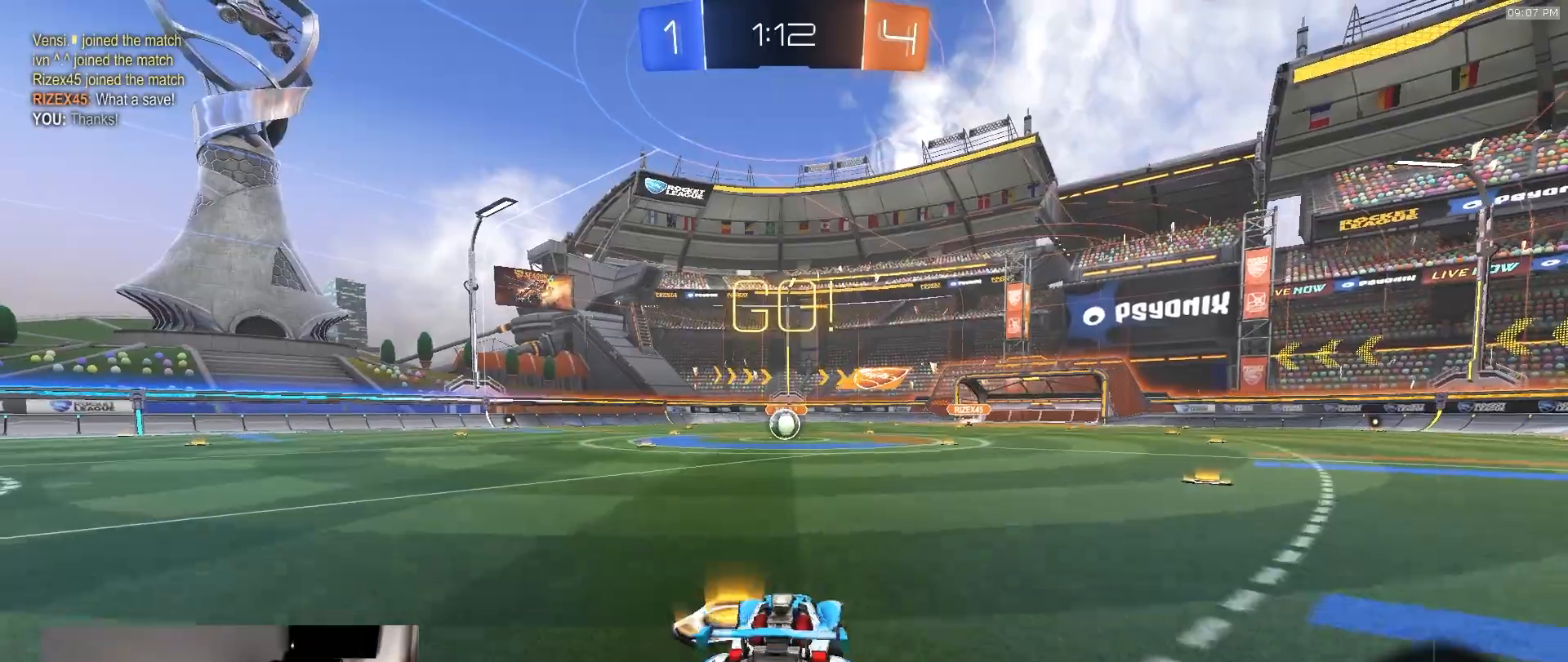
{"buttons": ["L1", "R1", "R2"], "left_stick": "down-left", "right_stick": "center", "events": [[17, "CROSS", "up"], [17, "left_stick", "up-left"], [67, "CROSS", "down"], [117, "left_stick", "down"], [300, "left_stick", "down-left"], [333, "CROSS", "up"]]}
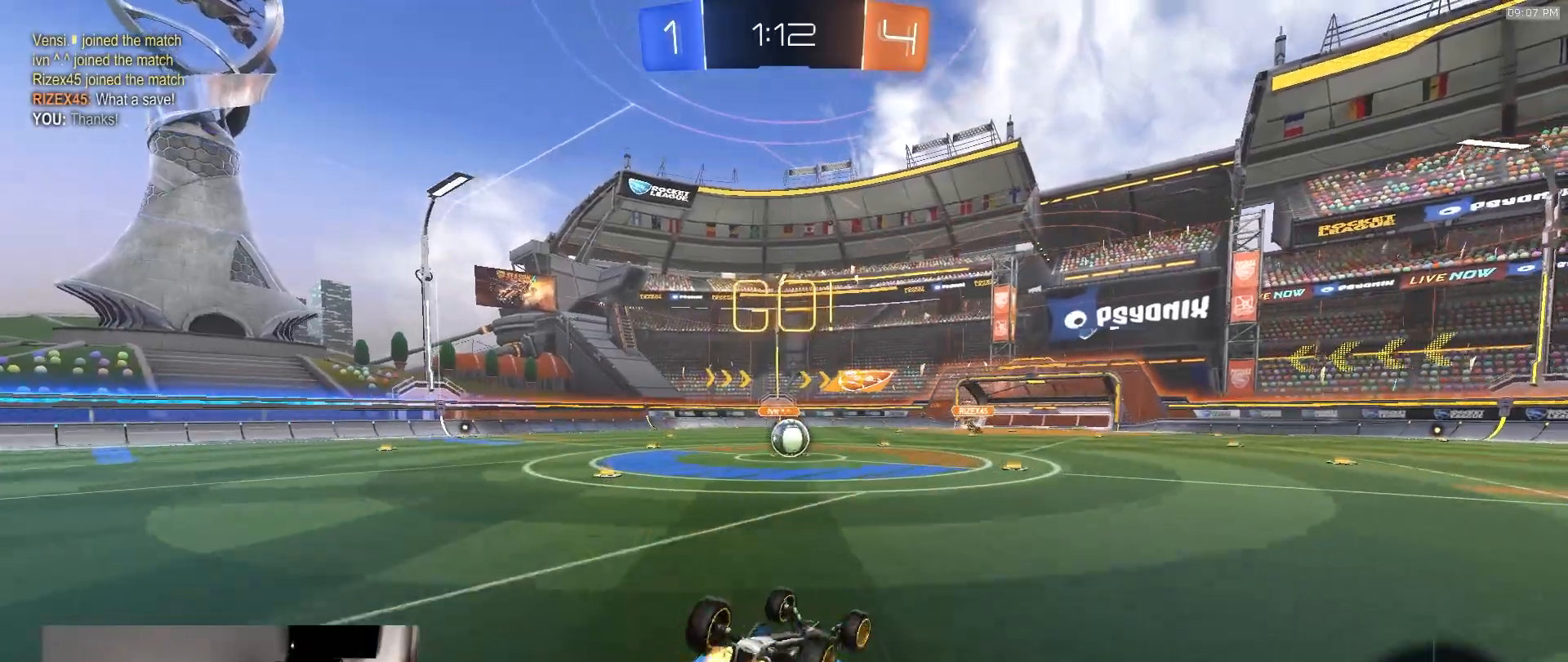
{"buttons": ["R1", "R2"], "left_stick": "center", "right_stick": "center", "events": [[250, "TRIANGLE", "down"], [433, "TRIANGLE", "up"], [450, "left_stick", "center"], [483, "L1", "up"]]}
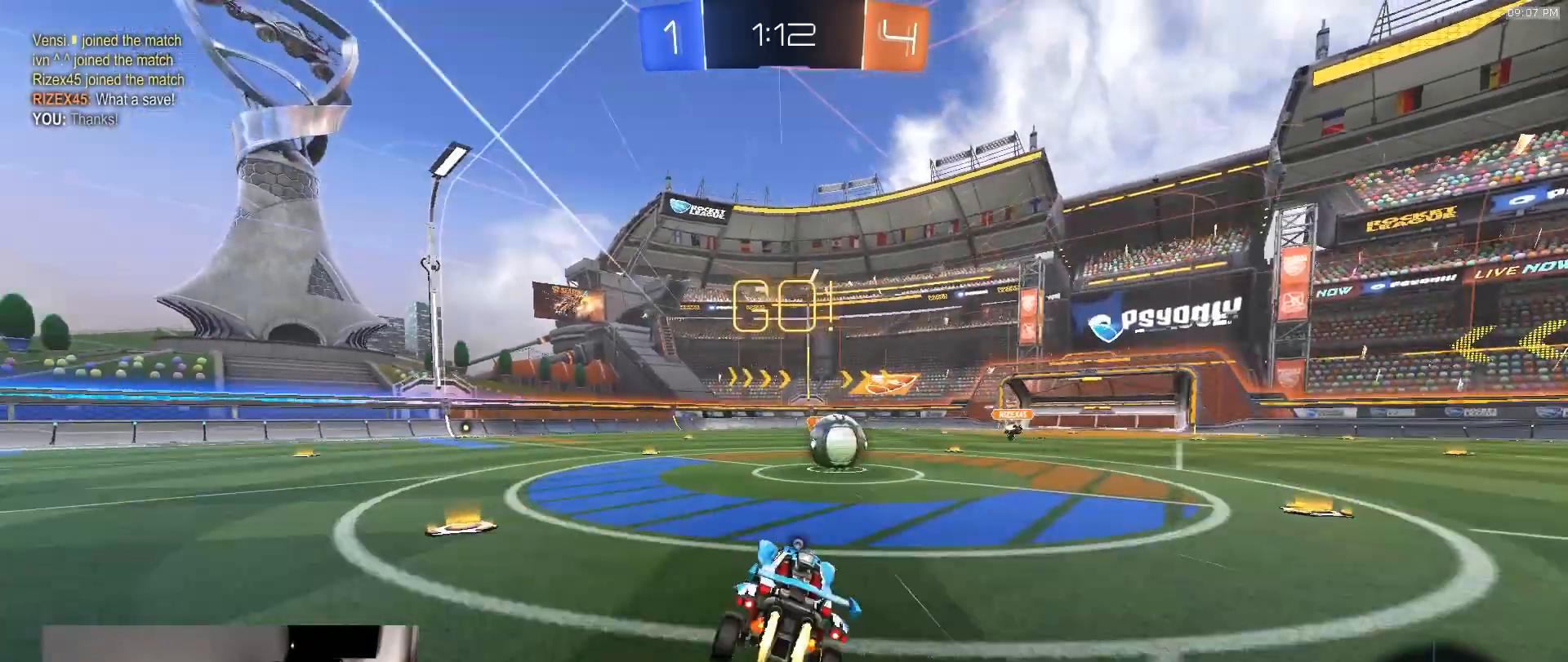
{"buttons": ["R2"], "left_stick": "up-left", "right_stick": "center", "events": [[33, "R1", "up"], [183, "left_stick", "right"], [300, "left_stick", "center"], [317, "CROSS", "down"], [433, "CROSS", "up"], [450, "left_stick", "up-left"]]}
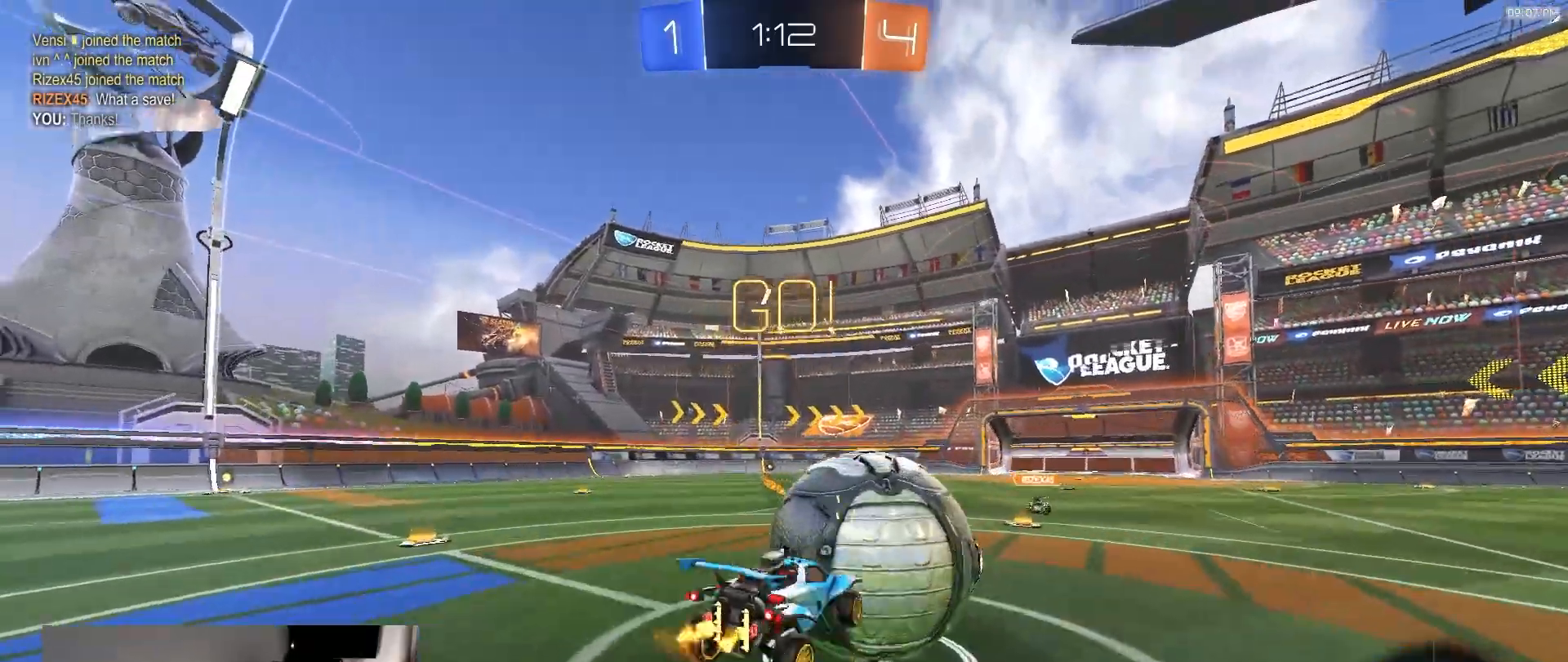
{"buttons": ["L1", "R2"], "left_stick": "down-left", "right_stick": "center"}
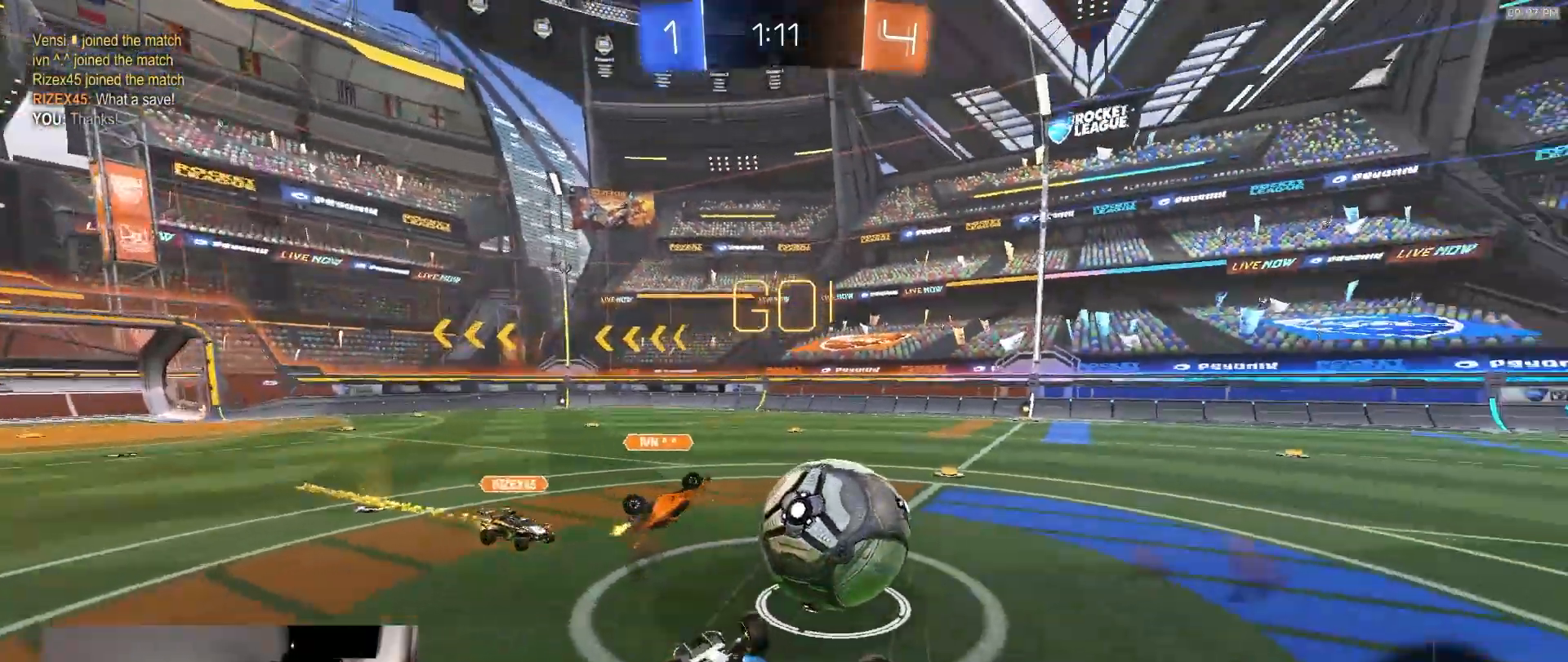
{"buttons": ["R2"], "left_stick": "center", "right_stick": "center", "events": [[200, "L1", "up"], [500, "left_stick", "center"]]}
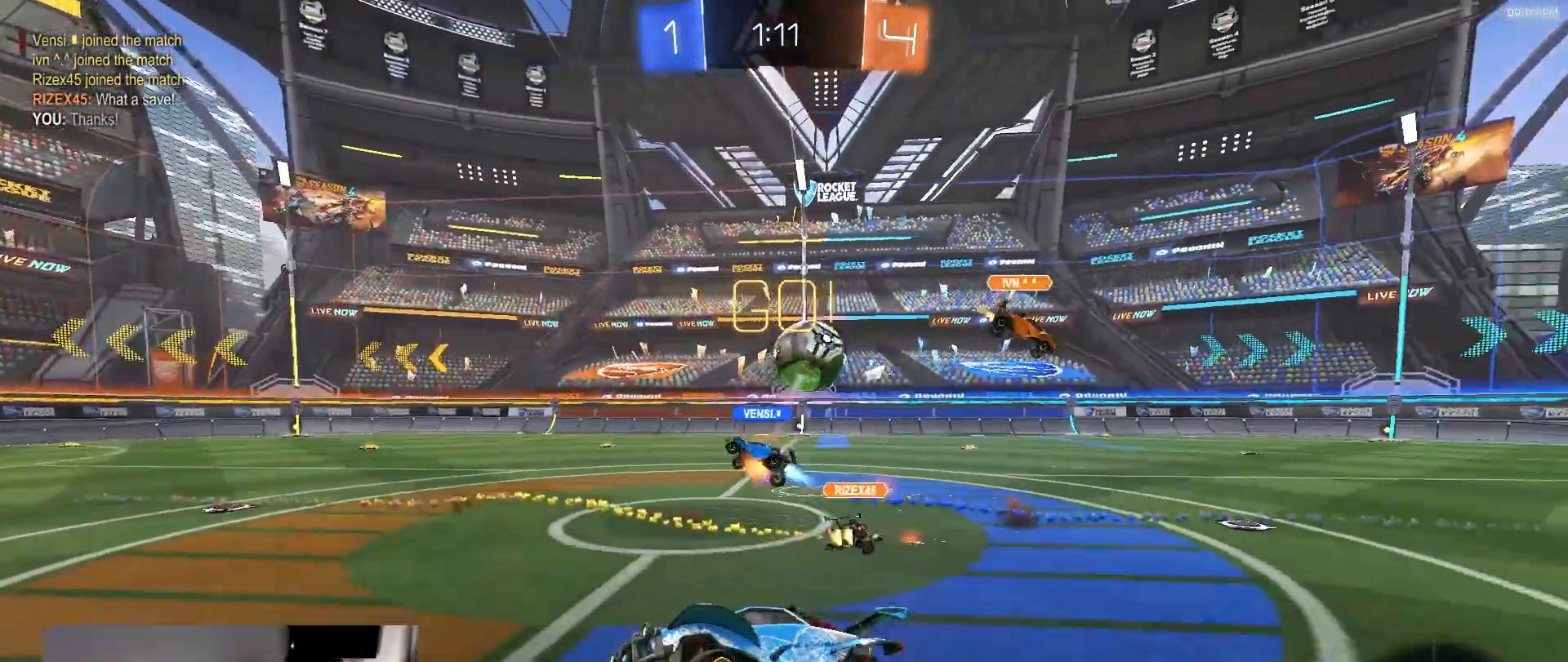
{"buttons": ["R2"], "left_stick": "left", "right_stick": "center", "events": [[333, "left_stick", "left"]]}
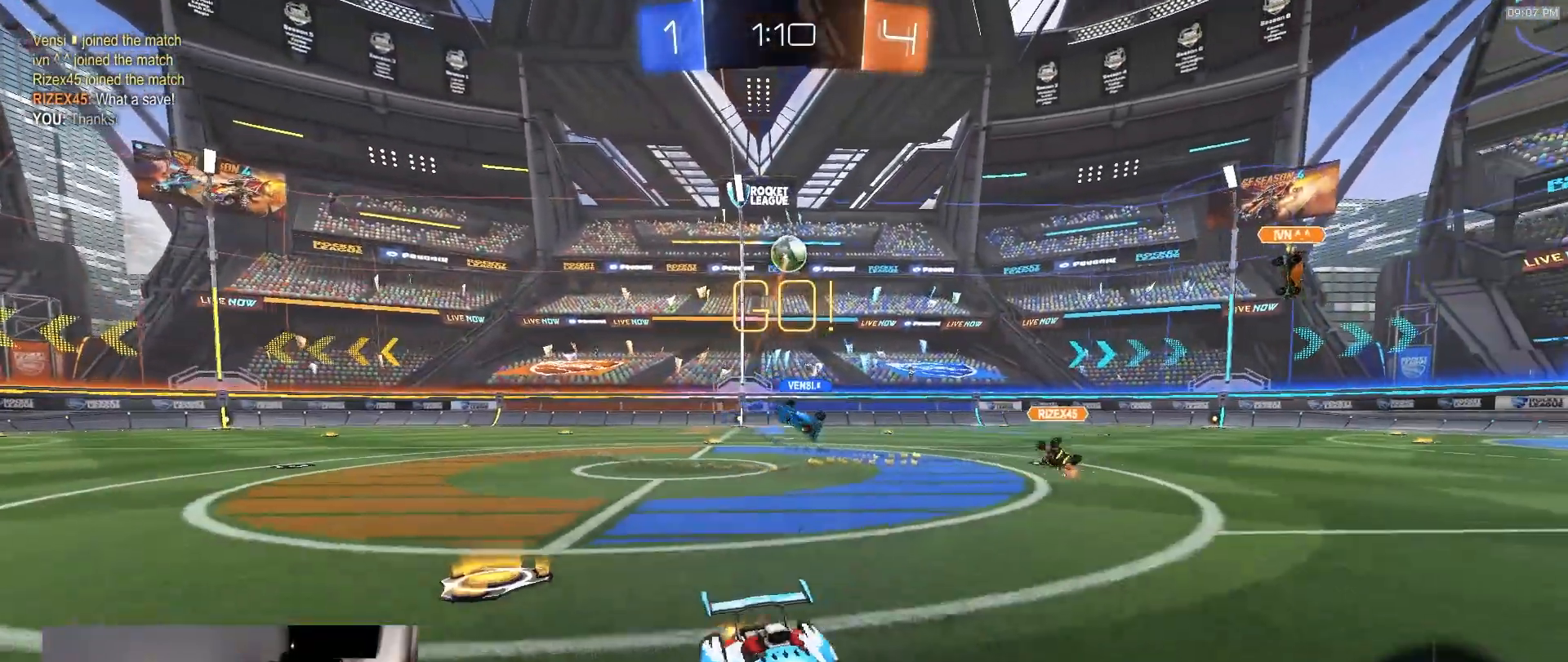
{"buttons": ["R2"], "left_stick": "left", "right_stick": "center", "events": []}
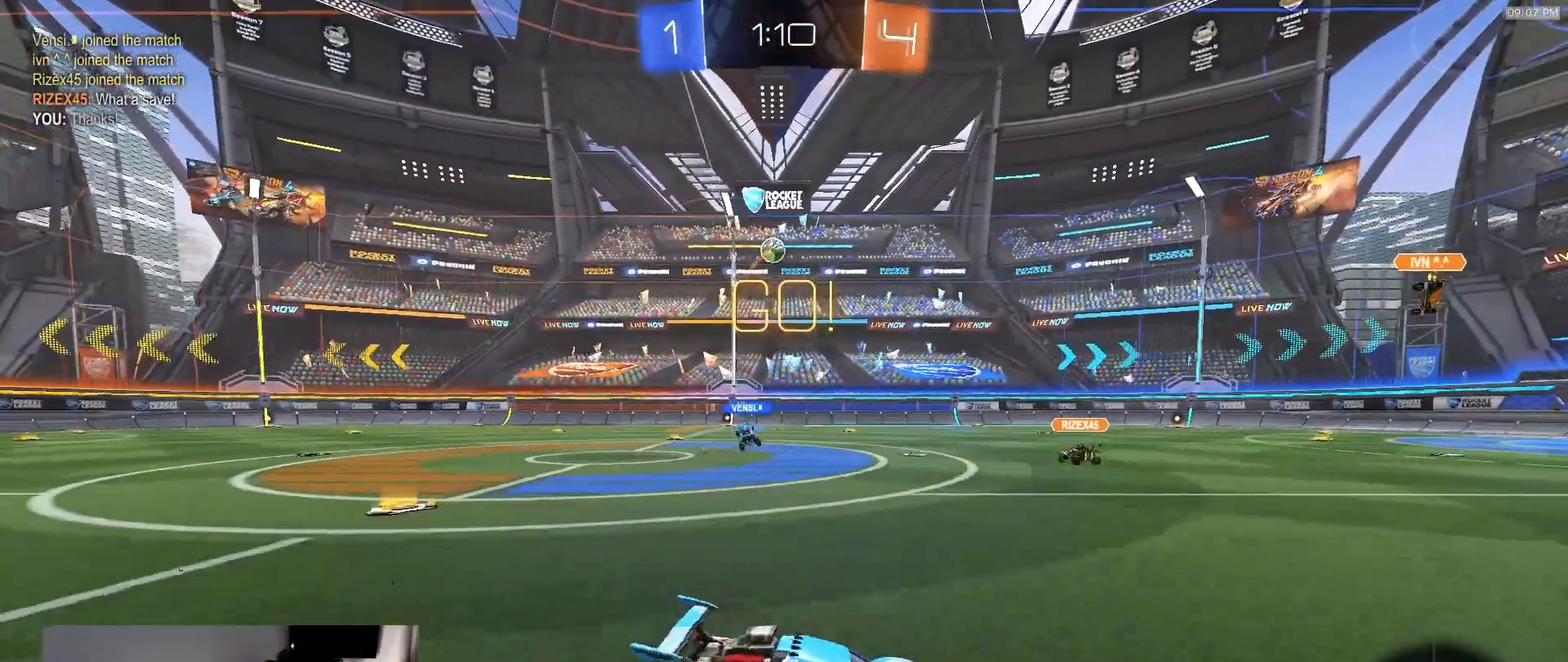
{"buttons": ["R2"], "left_stick": "left", "right_stick": "center", "events": []}
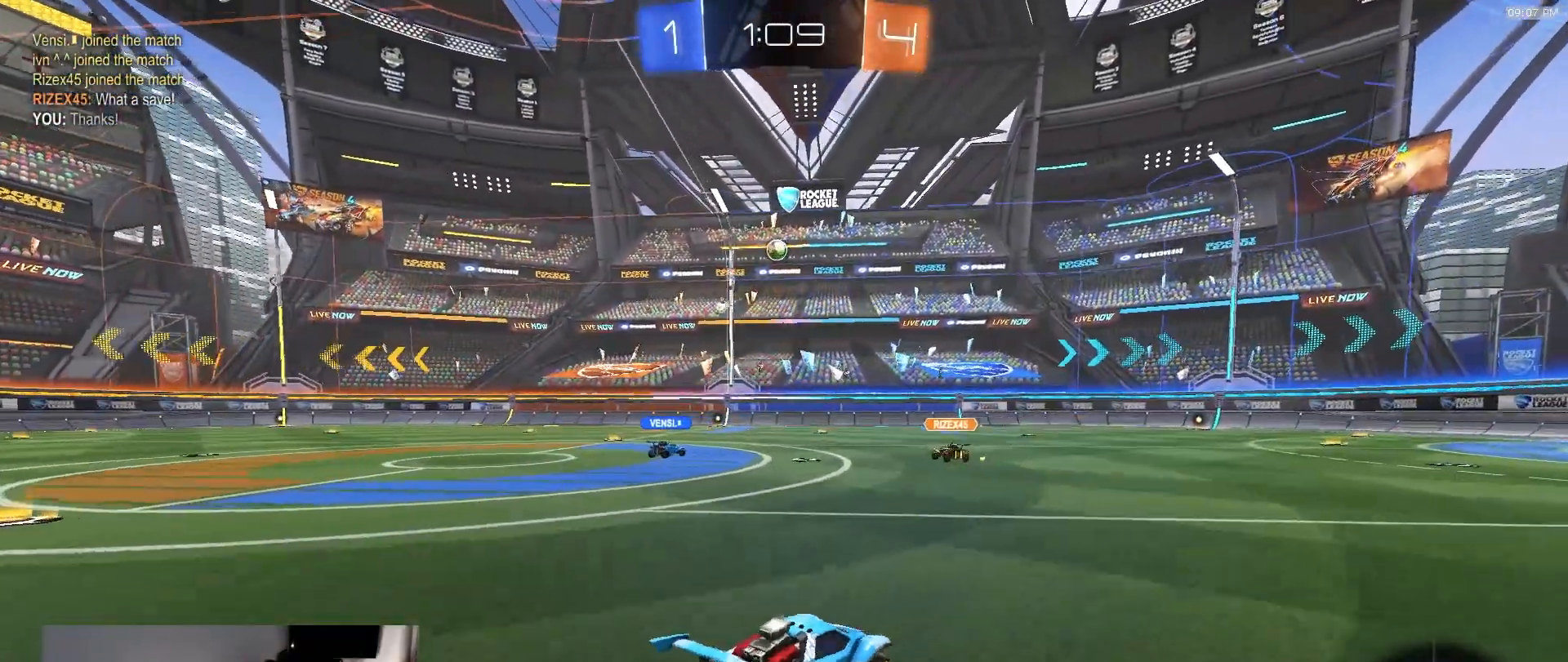
{"buttons": ["R2"], "left_stick": "center", "right_stick": "center", "events": [[117, "left_stick", "center"]]}
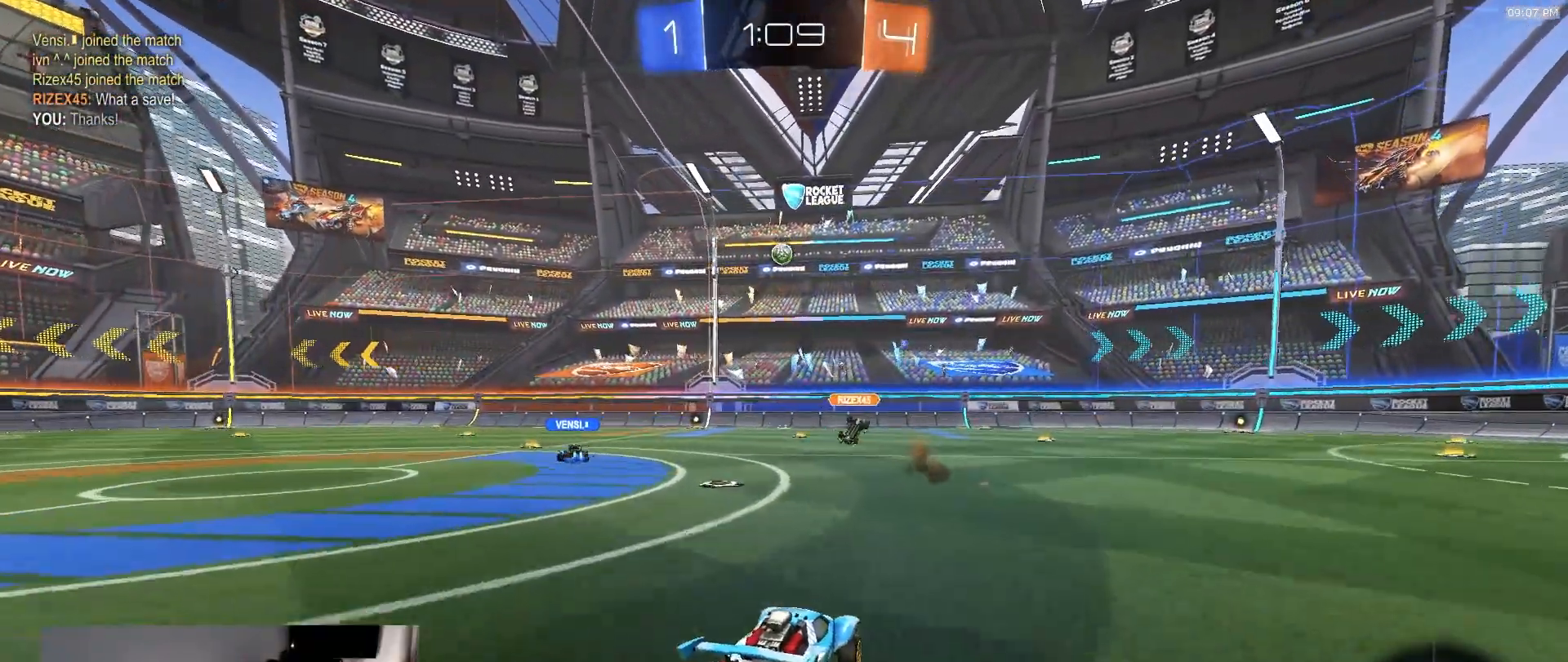
{"buttons": ["R2"], "left_stick": "right", "right_stick": "center", "events": [[67, "left_stick", "right"], [183, "left_stick", "center"], [300, "left_stick", "right"]]}
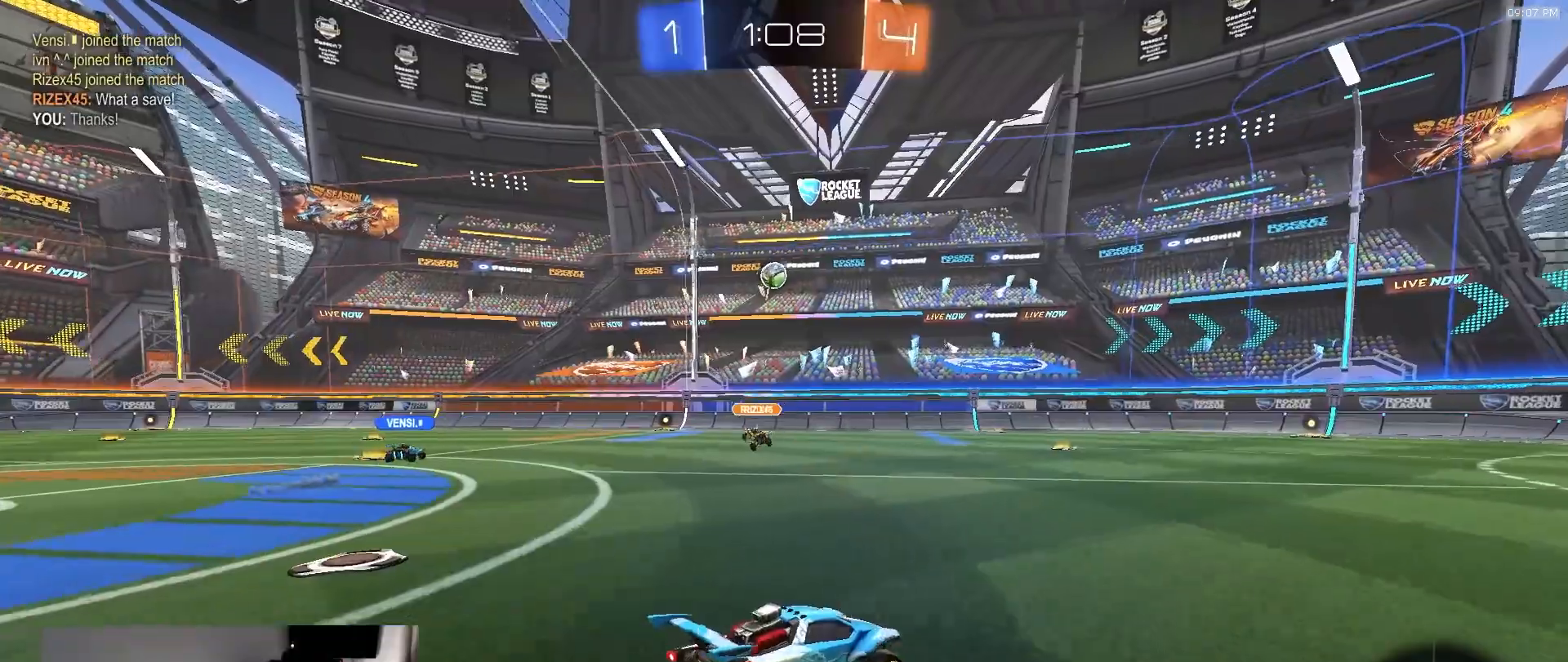
{"buttons": ["R2"], "left_stick": "right", "right_stick": "center", "events": []}
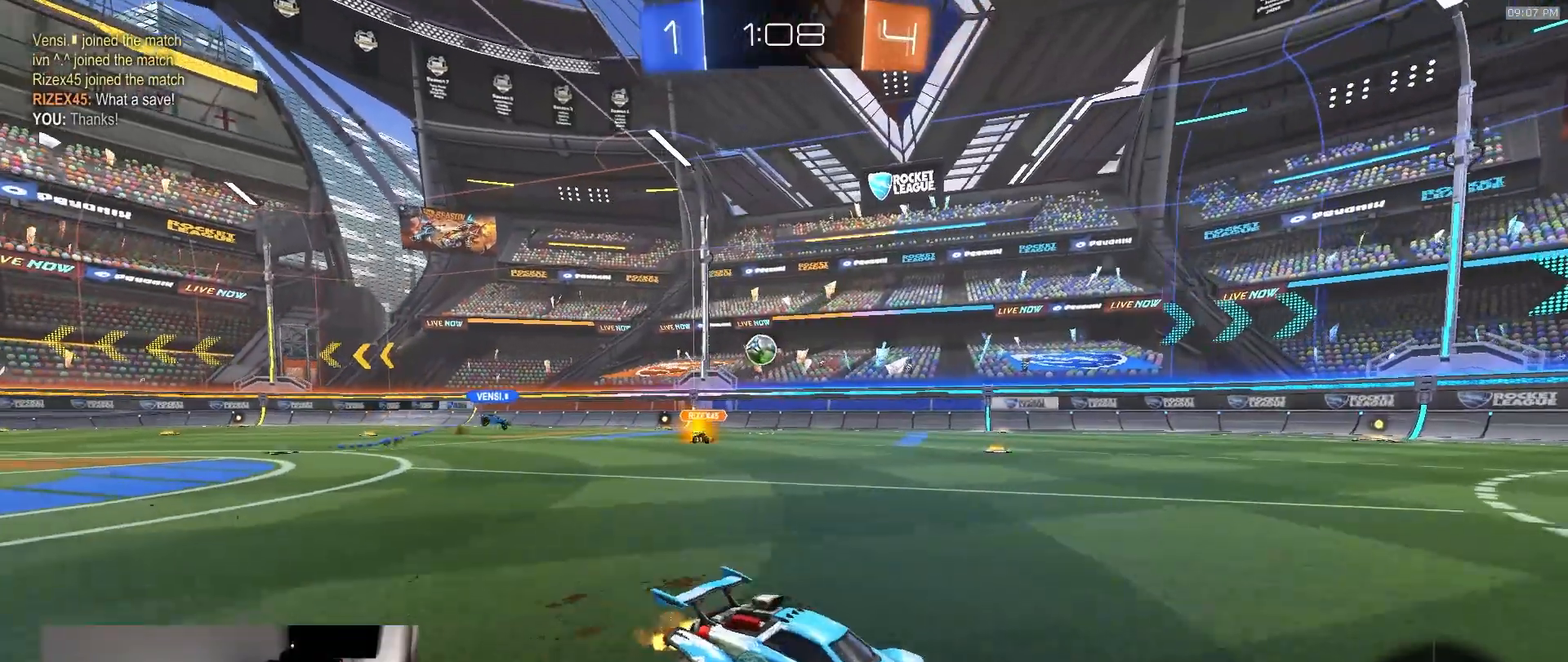
{"buttons": ["R2"], "left_stick": "left", "right_stick": "center", "events": [[50, "left_stick", "center"], [133, "left_stick", "left"]]}
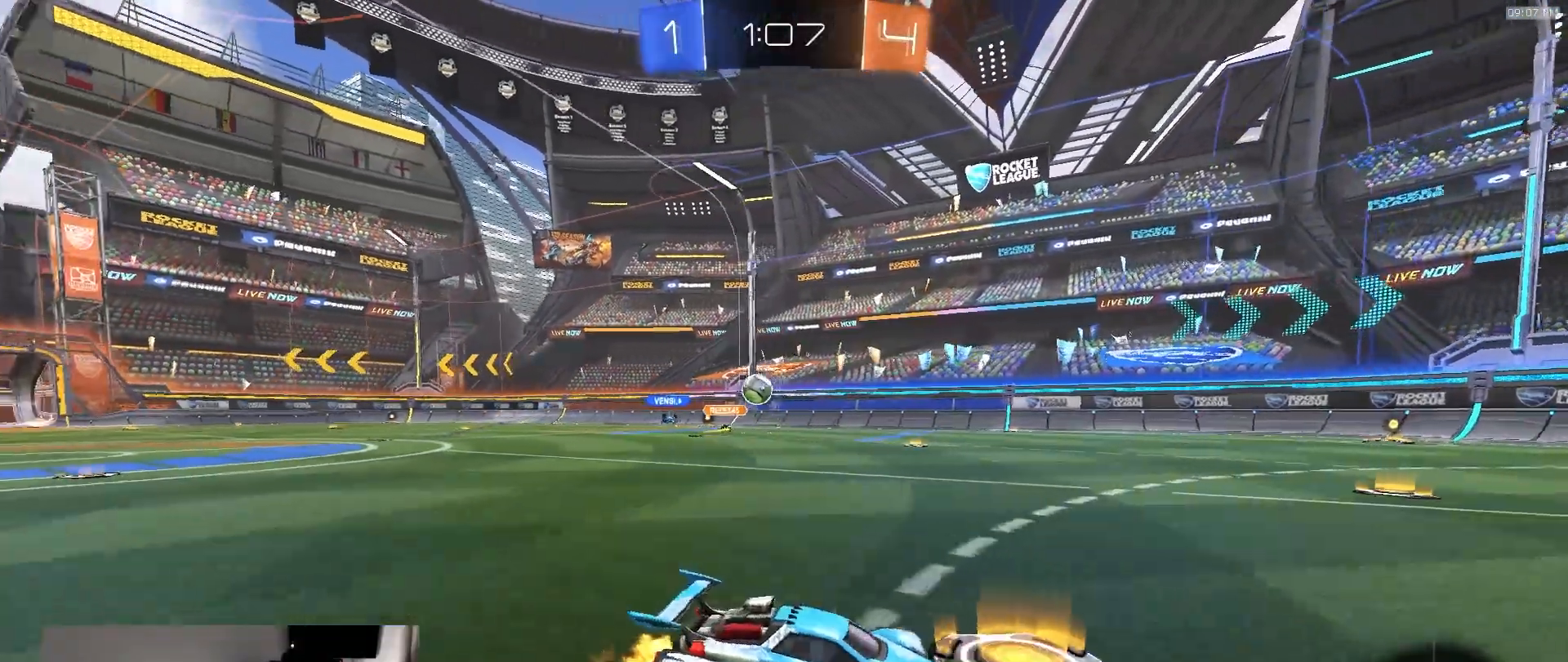
{"buttons": ["R2"], "left_stick": "left", "right_stick": "center", "events": [[267, "L1", "down"], [367, "L1", "up"]]}
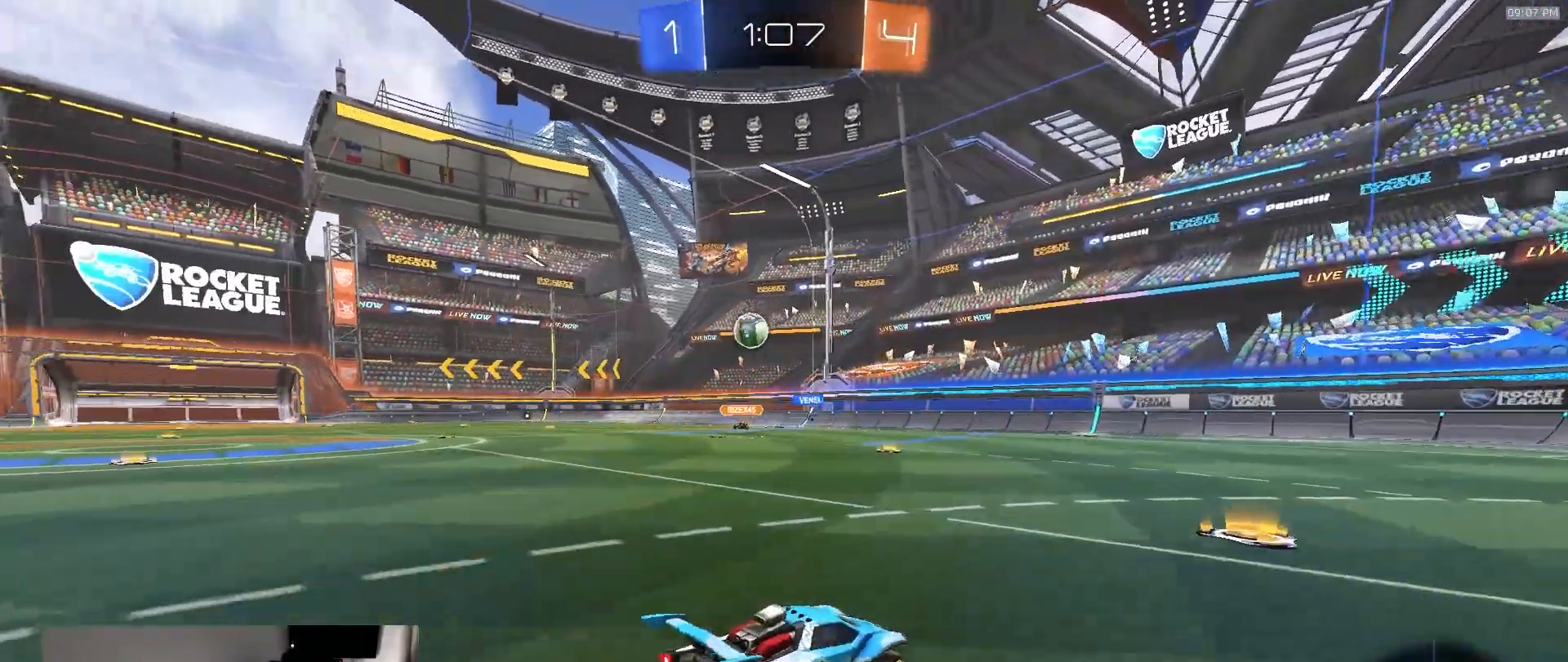
{"buttons": ["R2"], "left_stick": "left", "right_stick": "center", "events": [[183, "L1", "down"], [233, "L1", "up"]]}
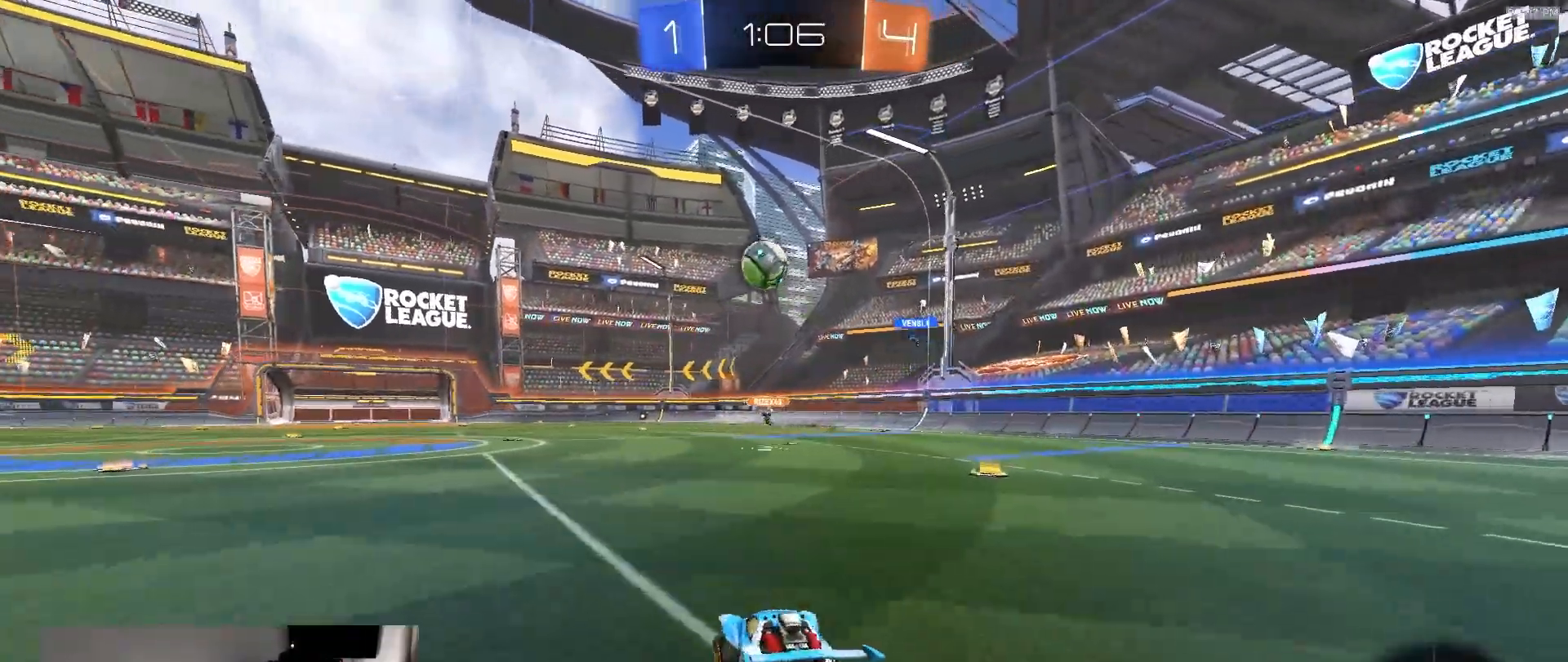
{"buttons": ["CROSS", "R2"], "left_stick": "right", "right_stick": "center", "events": [[133, "left_stick", "center"], [200, "CROSS", "down"], [200, "left_stick", "down-right"], [400, "CROSS", "up"], [450, "left_stick", "center"], [467, "CROSS", "down"], [500, "left_stick", "right"]]}
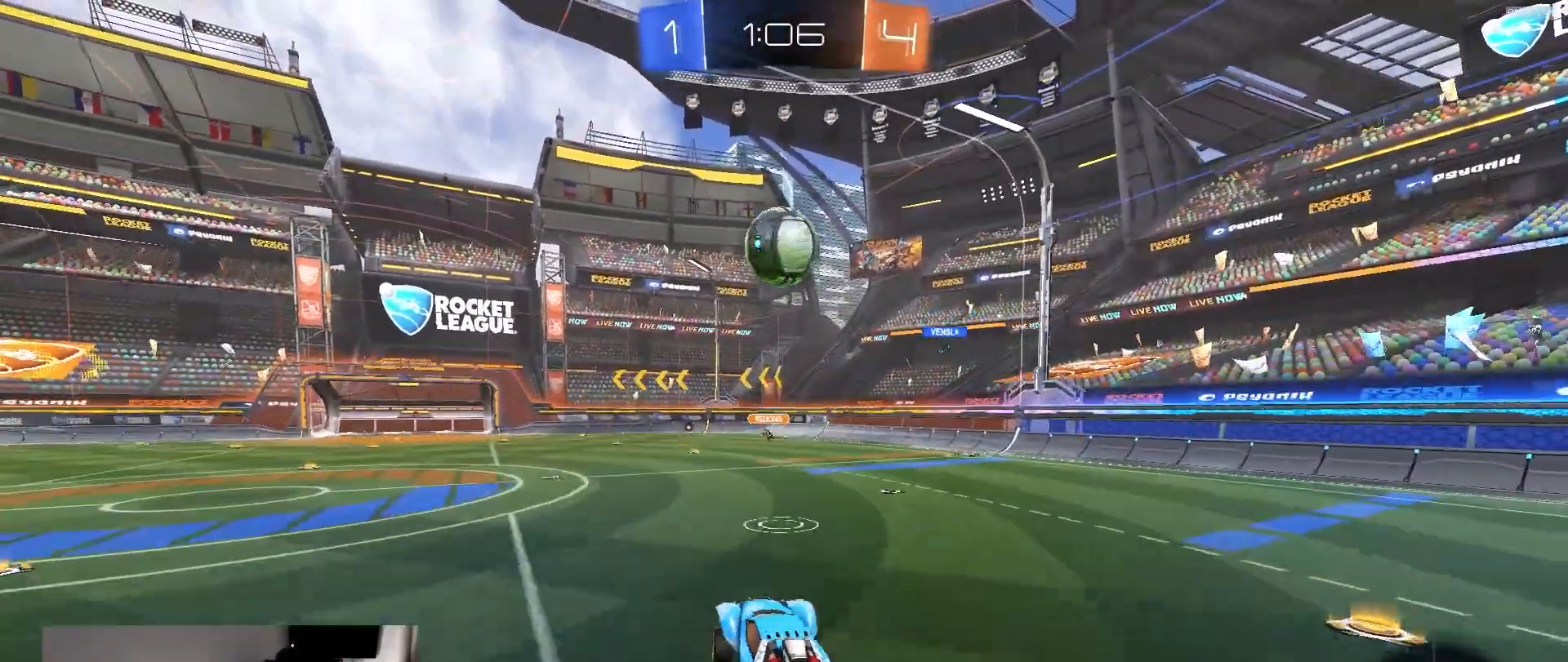
{"buttons": [], "left_stick": "up", "right_stick": "center", "events": [[50, "R1", "down"], [67, "L1", "down"], [133, "CROSS", "up"], [183, "L1", "up"], [217, "left_stick", "center"], [300, "R1", "up"], [317, "left_stick", "up-left"], [400, "R2", "up"], [483, "left_stick", "up"]]}
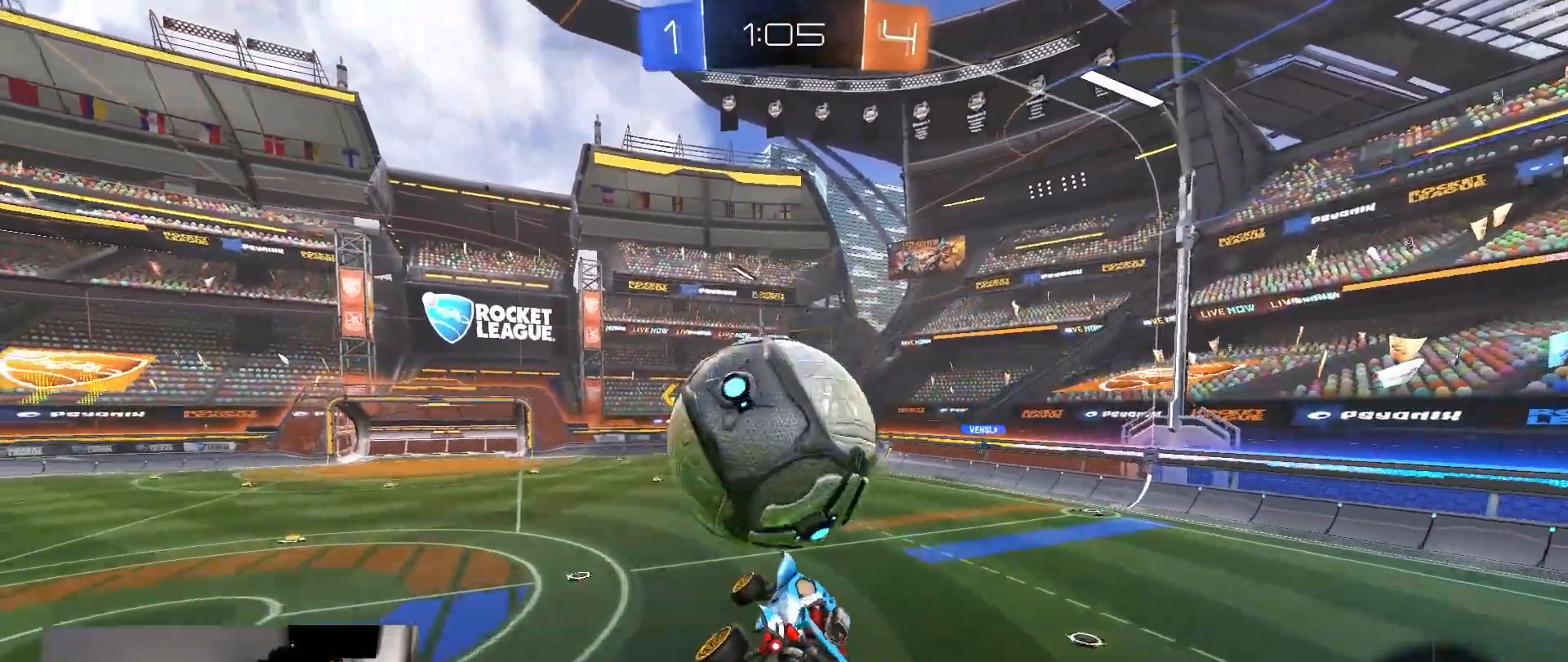
{"buttons": ["L1"], "left_stick": "left", "right_stick": "center", "events": [[33, "left_stick", "up-right"], [417, "left_stick", "left"], [450, "L1", "down"]]}
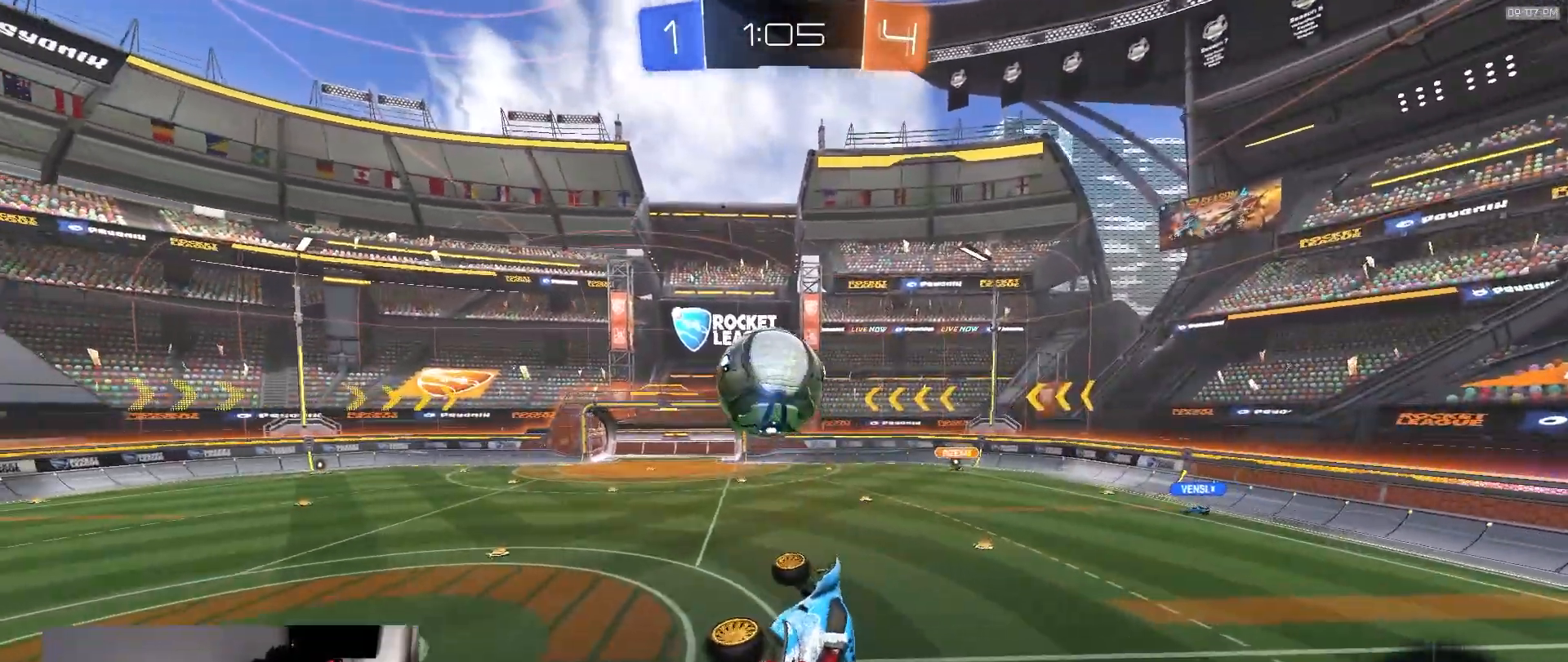
{"buttons": ["R2"], "left_stick": "center", "right_stick": "center", "events": [[117, "L1", "up"], [150, "left_stick", "center"], [300, "R2", "down"]]}
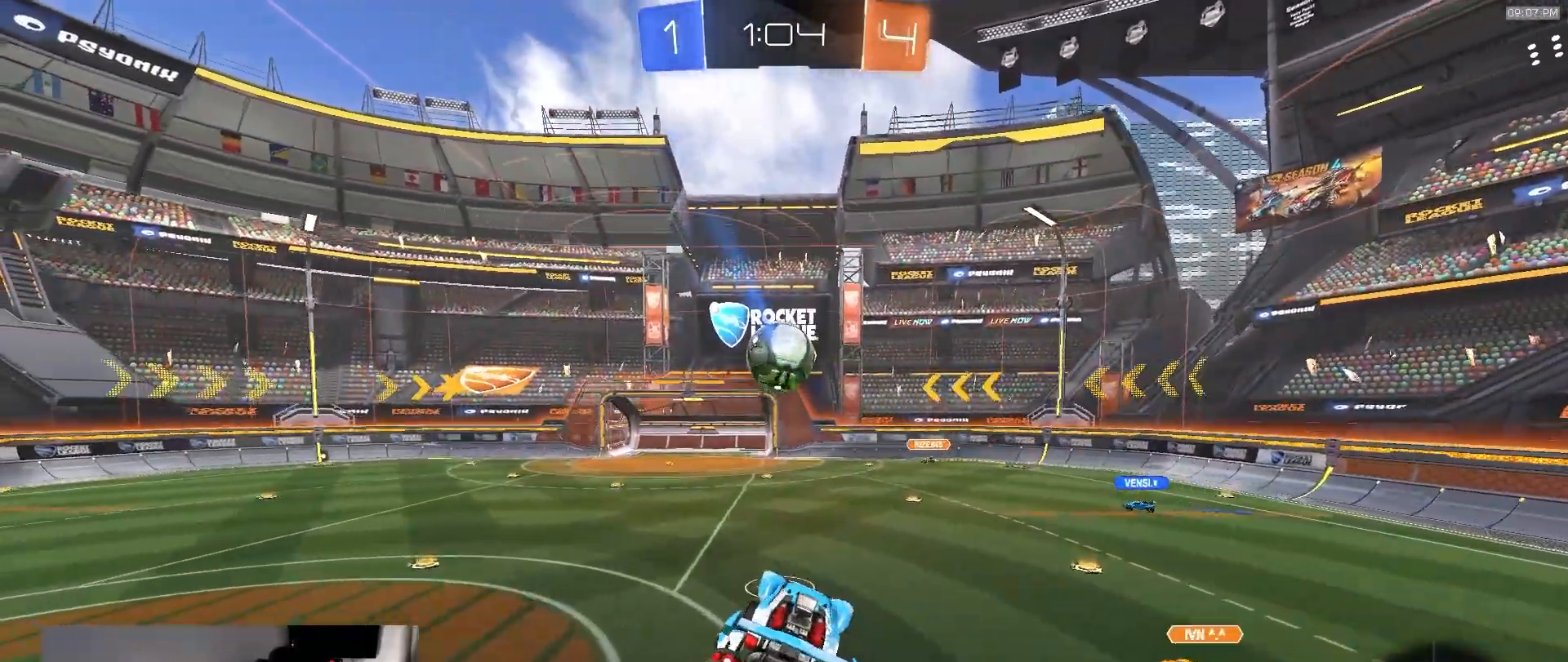
{"buttons": ["R2"], "left_stick": "left", "right_stick": "center", "events": [[67, "L1", "down"], [67, "left_stick", "left"], [133, "L1", "up"], [150, "left_stick", "center"], [367, "left_stick", "left"]]}
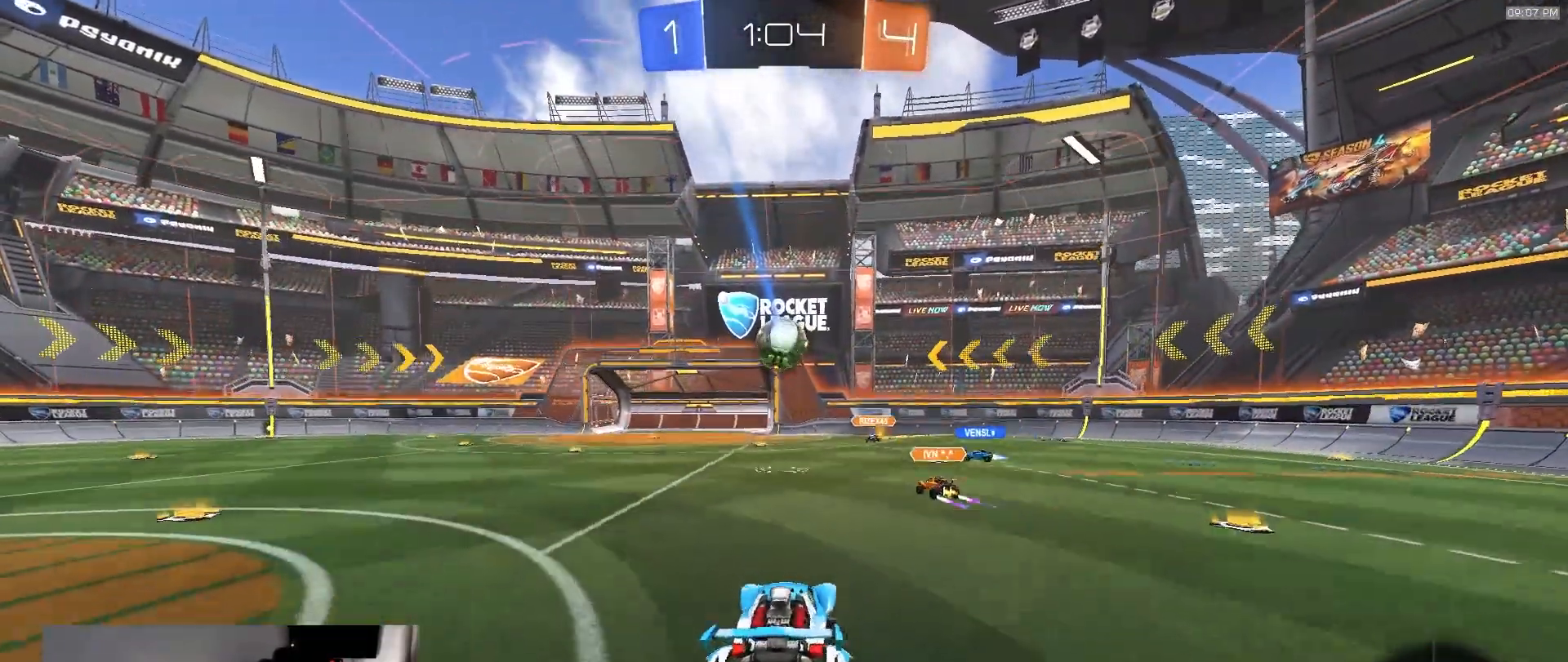
{"buttons": ["R2"], "left_stick": "center", "right_stick": "center", "events": [[500, "left_stick", "center"]]}